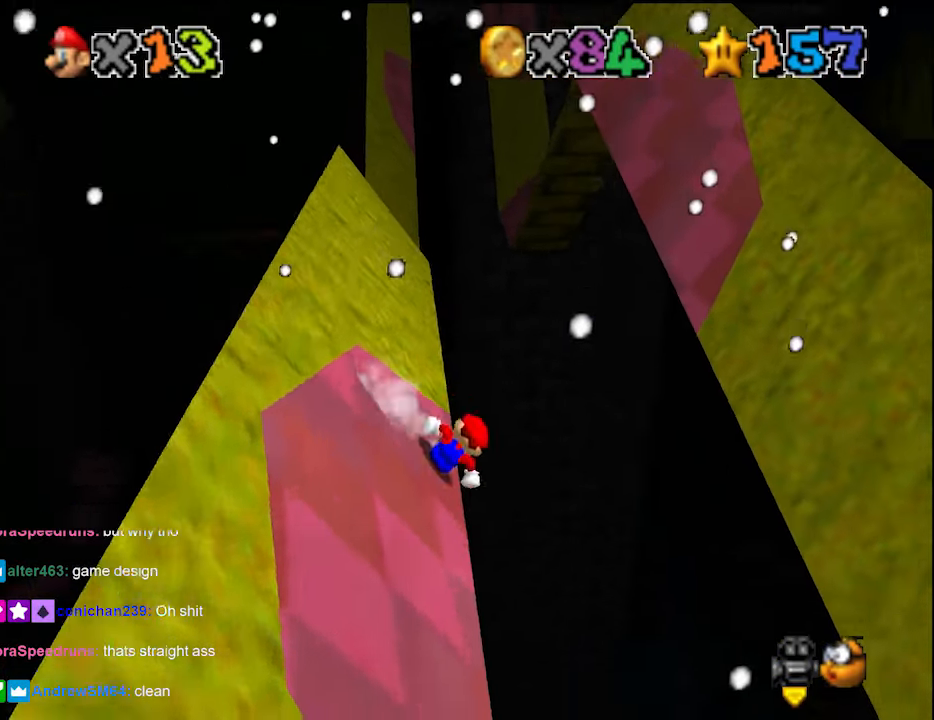
Gameplay with a controller (Nintendo layout); each line is a JSON object with the inputs held at the frame after it. "events" lists button and stick changes between this image and that frame as [ms after this image, input, new state], when the widget could be followed in between. Not read: L3 R3 START.
{"buttons": [], "left_stick": "up-right", "events": [[33, "A", "down"], [500, "A", "up"]]}
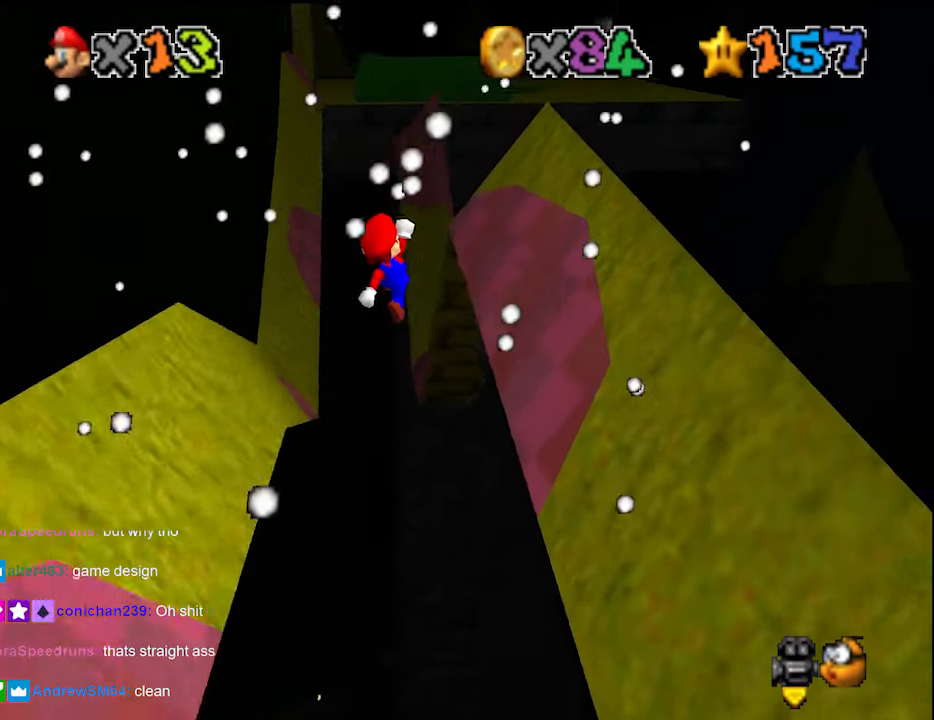
{"buttons": ["C_DOWN"], "left_stick": "right", "events": [[100, "left_stick", "down-left"], [400, "B", "down"], [466, "left_stick", "right"], [500, "B", "up"], [500, "C_DOWN", "down"]]}
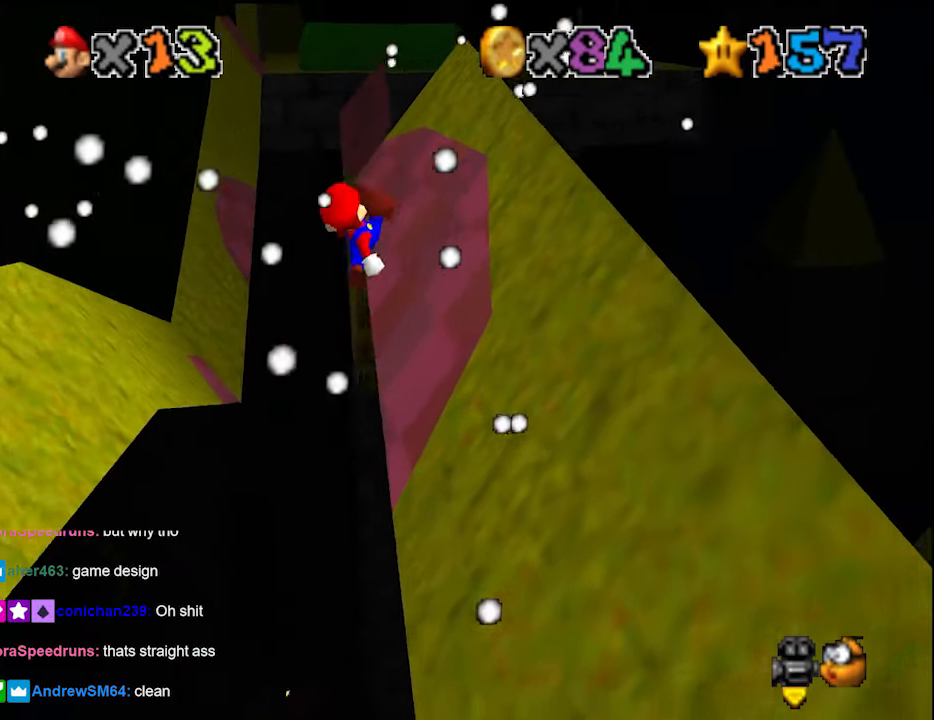
{"buttons": ["A"], "left_stick": "up", "events": [[66, "A", "down"], [66, "left_stick", "up-right"], [100, "C_DOWN", "up"], [366, "left_stick", "up"]]}
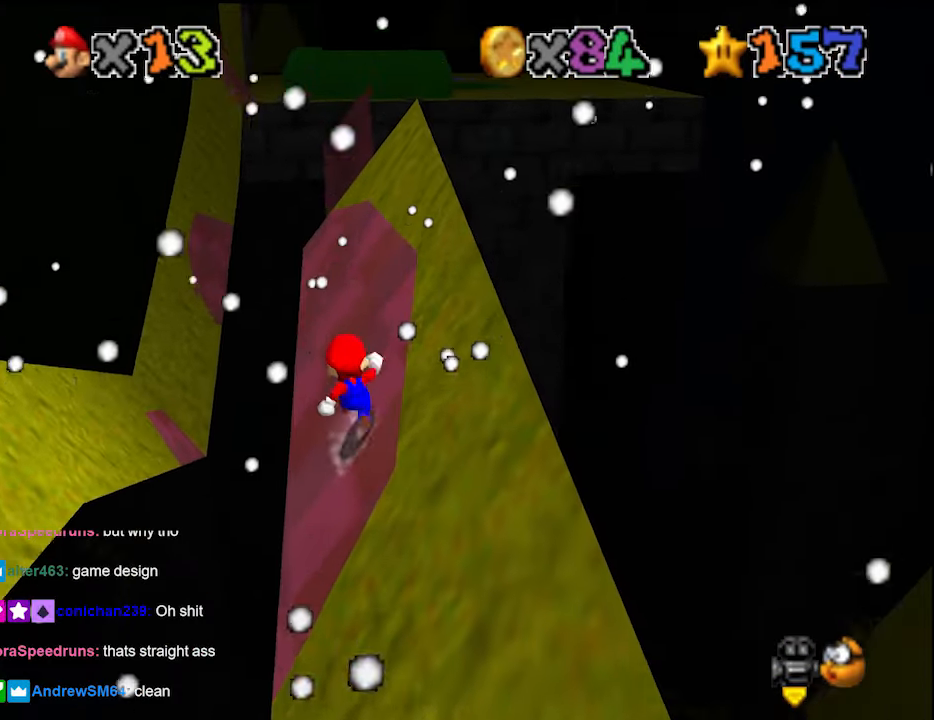
{"buttons": ["A"], "left_stick": "up", "events": [[166, "B", "down"], [200, "left_stick", "up-right"], [266, "B", "up"], [333, "left_stick", "up"]]}
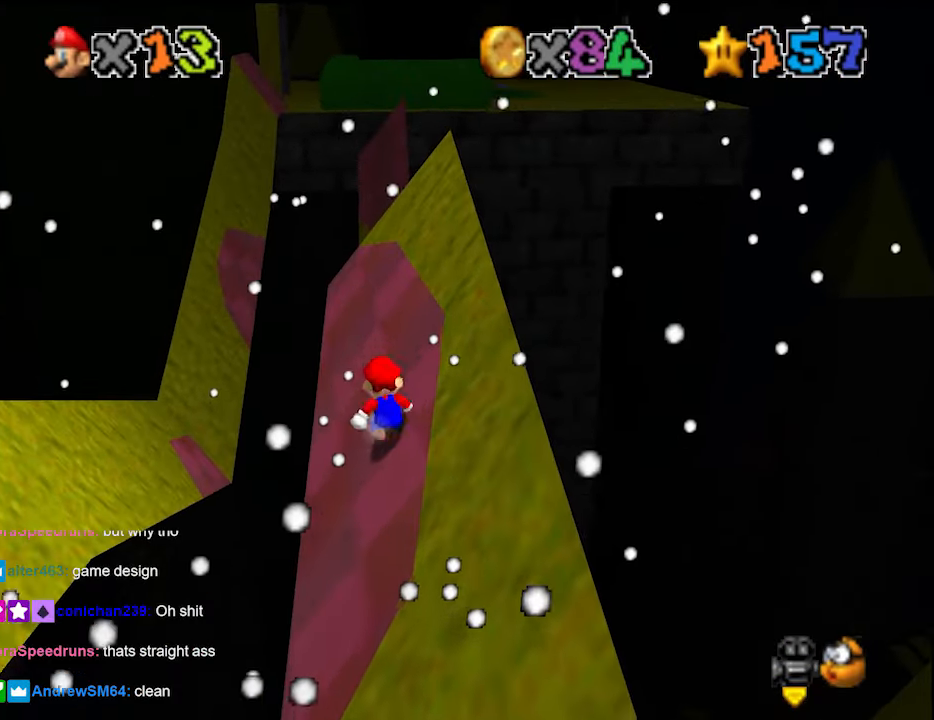
{"buttons": ["A"], "left_stick": "up", "events": [[133, "B", "down"], [233, "B", "up"]]}
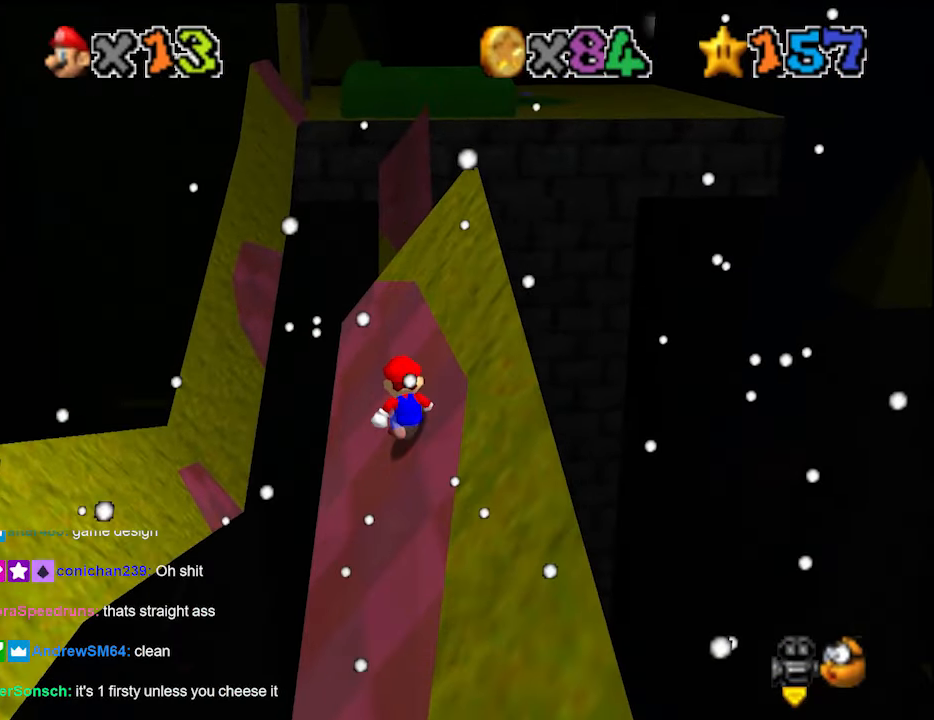
{"buttons": ["A"], "left_stick": "up", "events": [[166, "B", "down"], [266, "B", "up"]]}
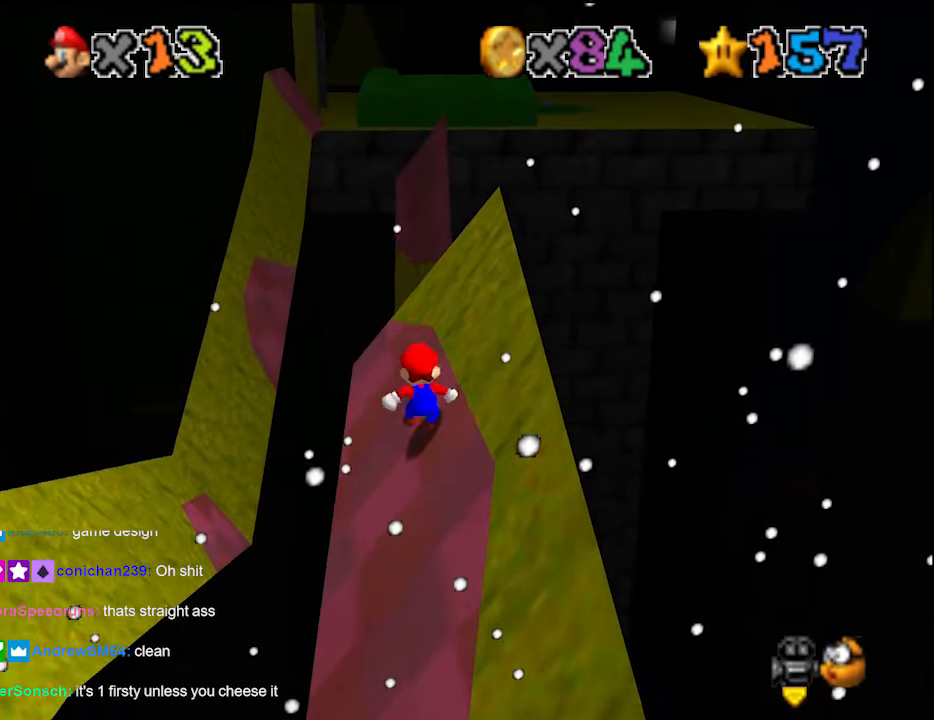
{"buttons": ["DPAD_DOWN"], "left_stick": "up", "events": [[233, "B", "down"], [366, "A", "up"], [366, "B", "up"], [433, "DPAD_DOWN", "down"]]}
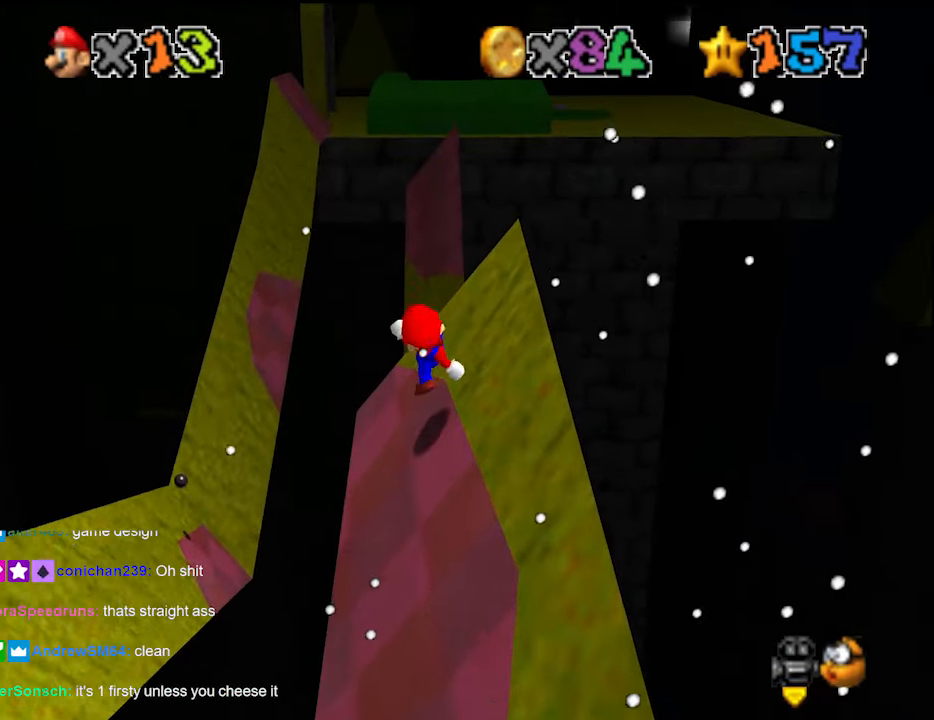
{"buttons": ["A"], "left_stick": "down-right", "events": [[33, "DPAD_DOWN", "up"], [366, "left_stick", "down"], [433, "left_stick", "down-right"], [466, "A", "down"]]}
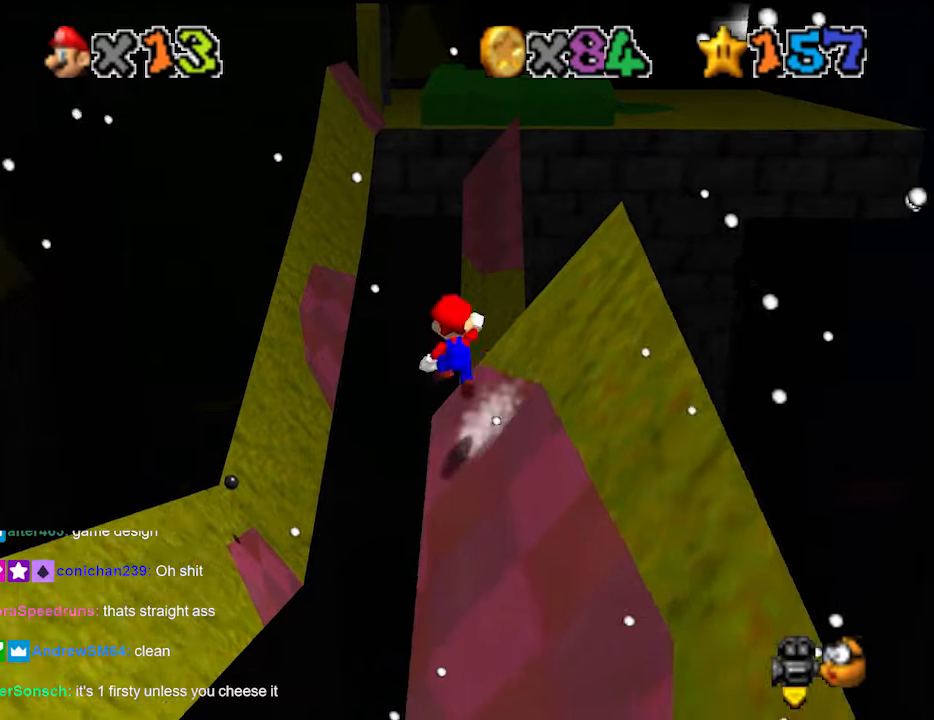
{"buttons": ["A"], "left_stick": "down-right", "events": []}
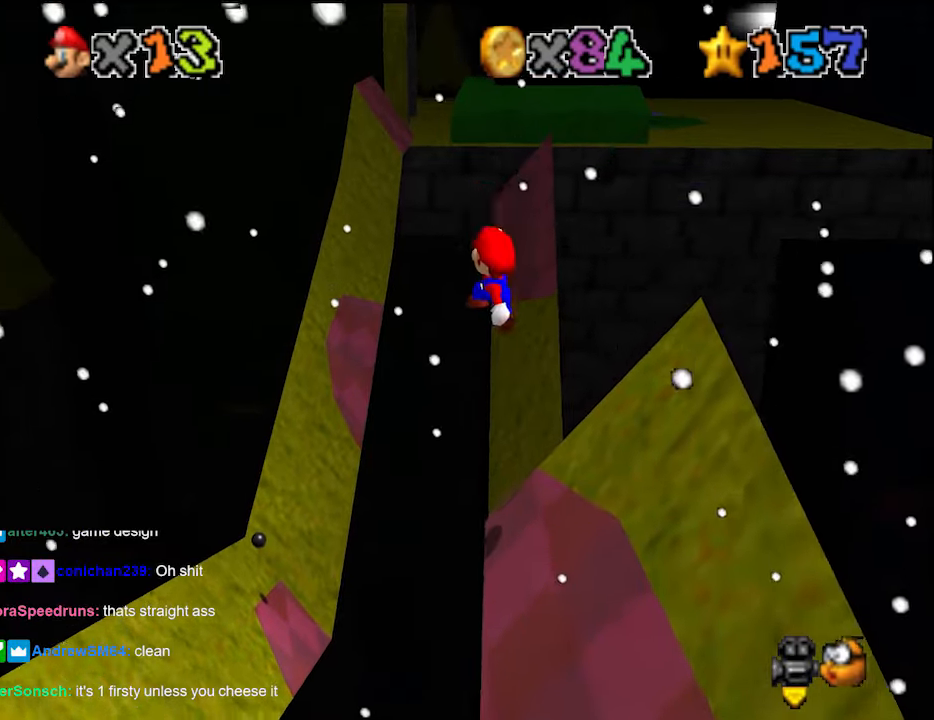
{"buttons": [], "left_stick": "down-right", "events": [[66, "B", "down"], [100, "left_stick", "center"], [166, "A", "up"], [166, "B", "up"], [200, "left_stick", "down-right"], [233, "DPAD_DOWN", "down"], [366, "DPAD_DOWN", "up"]]}
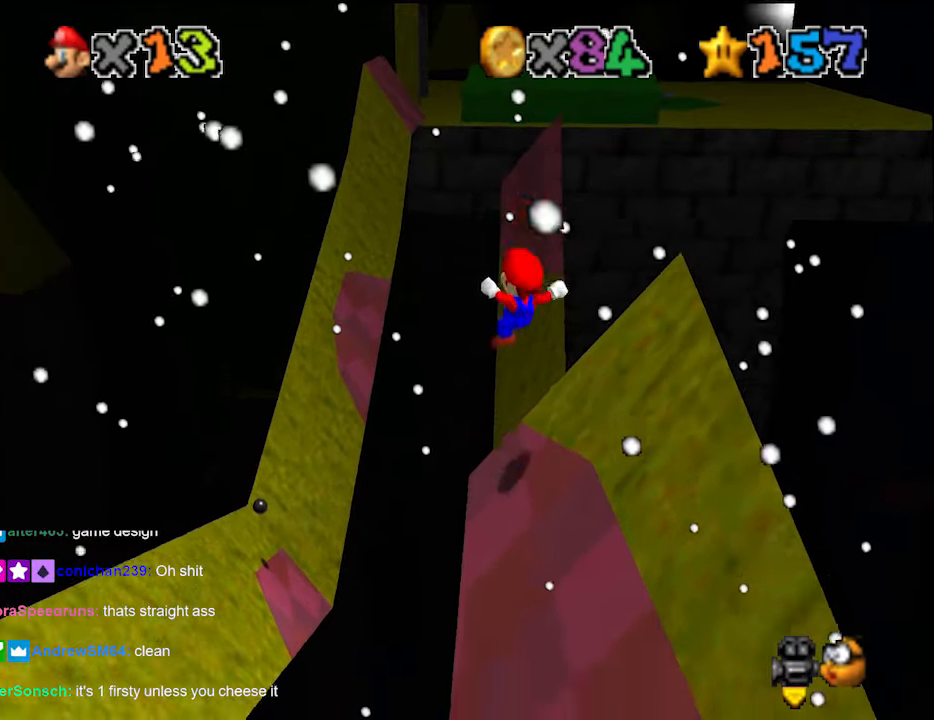
{"buttons": ["A"], "left_stick": "up", "events": [[366, "A", "down"], [400, "left_stick", "up-right"], [500, "left_stick", "up"]]}
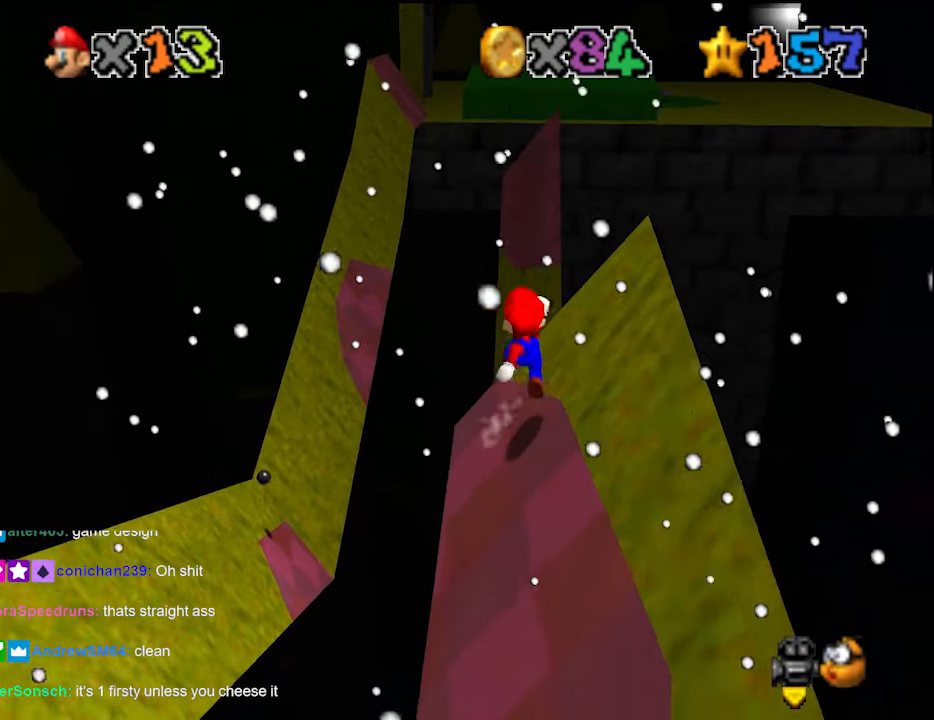
{"buttons": [], "left_stick": "up", "events": [[200, "left_stick", "center"], [300, "left_stick", "up"], [366, "B", "down"], [433, "left_stick", "center"], [466, "A", "up"], [466, "B", "up"], [500, "left_stick", "up"]]}
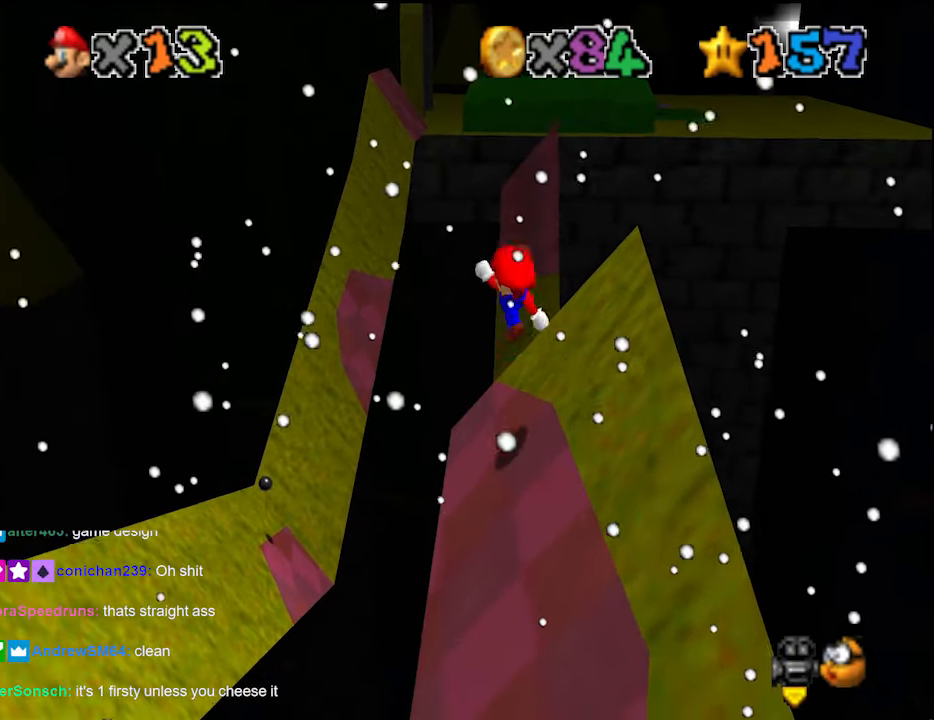
{"buttons": [], "left_stick": "up", "events": [[66, "DPAD_DOWN", "down"], [200, "DPAD_DOWN", "up"]]}
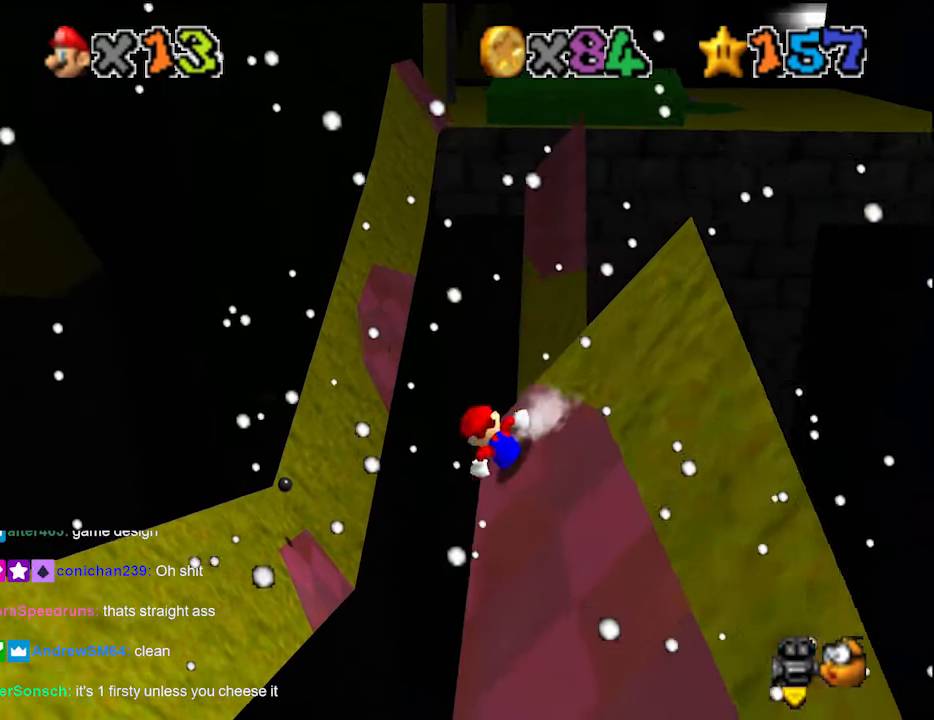
{"buttons": ["A"], "left_stick": "up-left", "events": [[100, "A", "down"], [100, "left_stick", "up-left"]]}
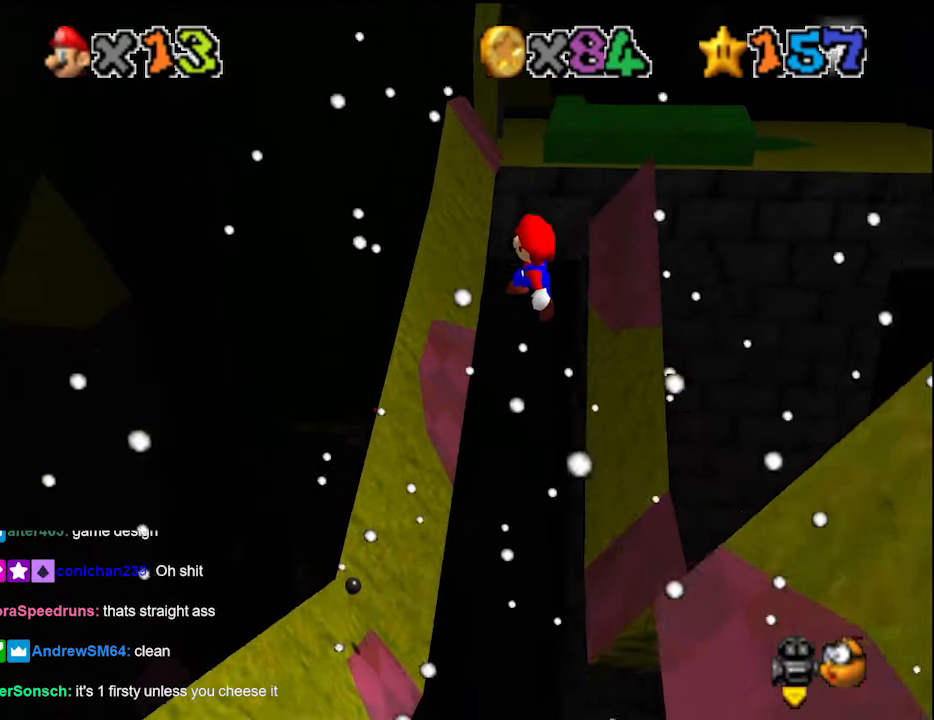
{"buttons": [], "left_stick": "up", "events": [[133, "A", "up"], [300, "DPAD_DOWN", "down"], [400, "DPAD_DOWN", "up"], [433, "left_stick", "up"]]}
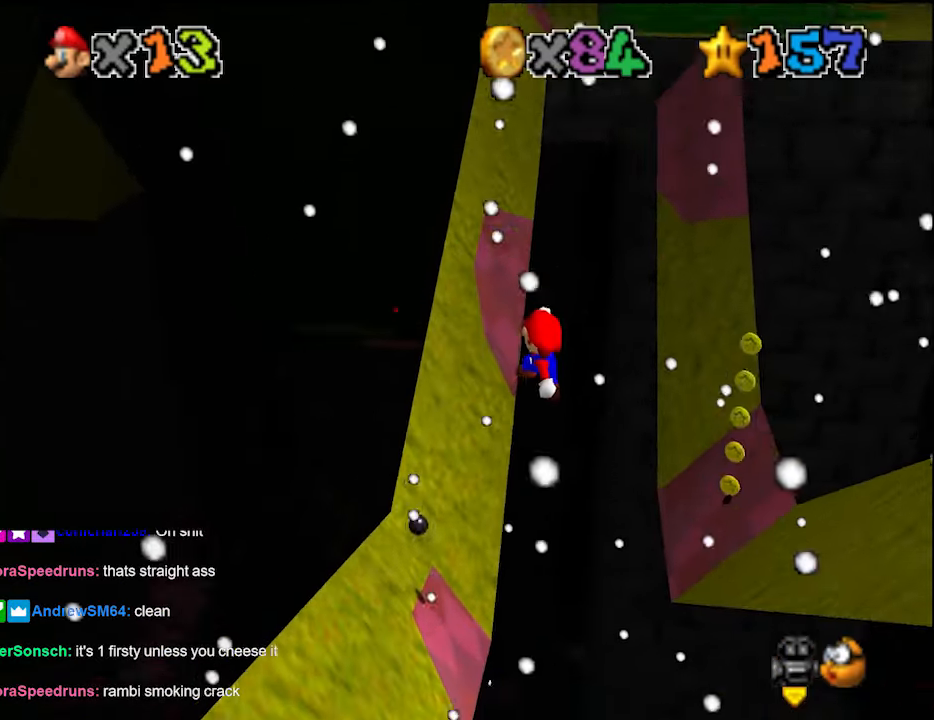
{"buttons": [], "left_stick": "up-left", "events": [[33, "DPAD_DOWN", "down"], [33, "left_stick", "up-left"], [133, "DPAD_DOWN", "up"], [133, "left_stick", "center"], [233, "left_stick", "up-left"], [266, "DPAD_DOWN", "down"], [333, "DPAD_DOWN", "up"]]}
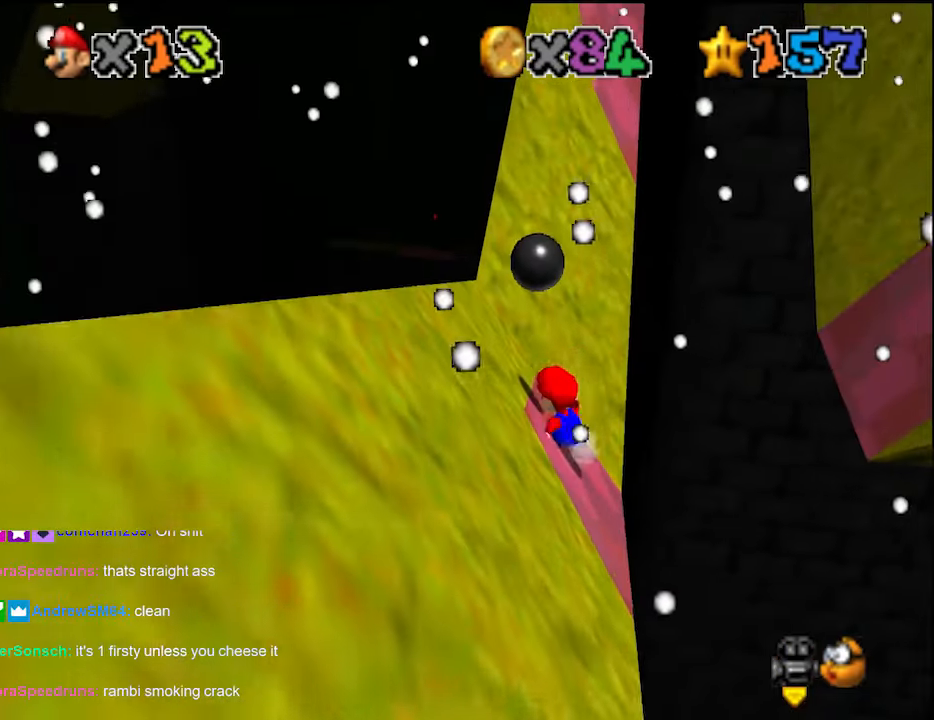
{"buttons": ["A"], "left_stick": "up", "events": [[33, "left_stick", "up"], [333, "A", "down"]]}
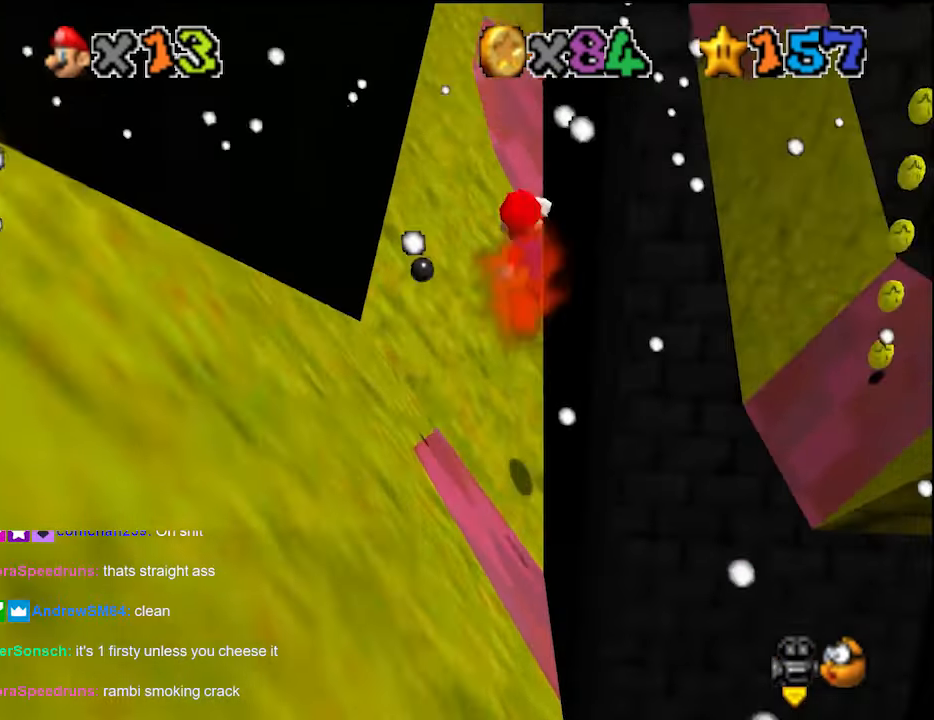
{"buttons": ["B"], "left_stick": "left", "events": [[233, "A", "up"], [266, "left_stick", "down"], [400, "left_stick", "down-left"], [500, "B", "down"], [500, "left_stick", "left"]]}
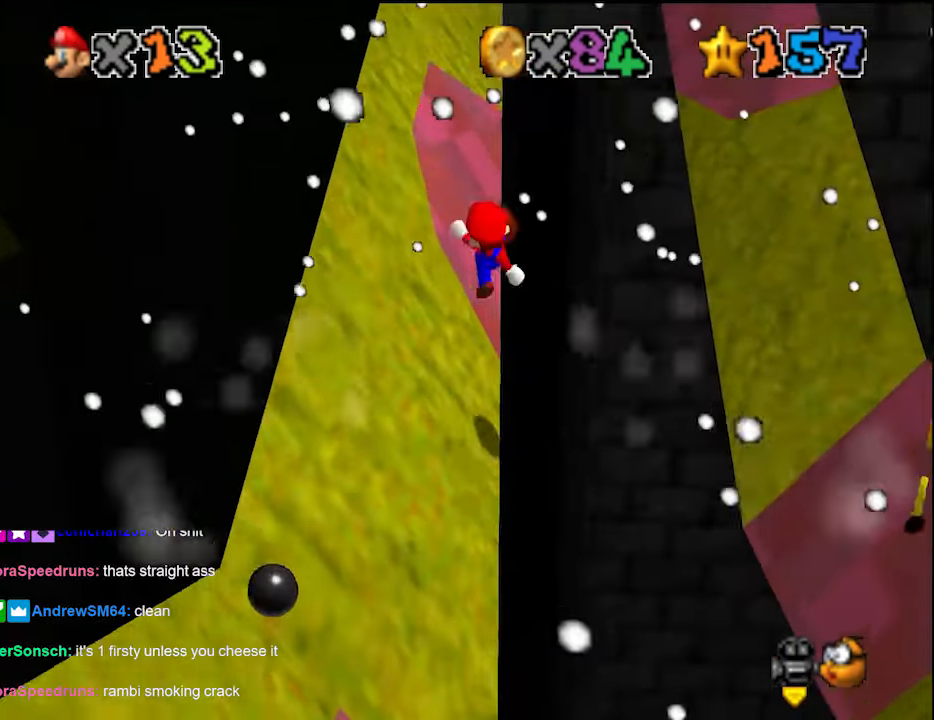
{"buttons": [], "left_stick": "up-left", "events": [[33, "left_stick", "up-left"], [66, "B", "up"], [133, "DPAD_DOWN", "down"], [233, "DPAD_DOWN", "up"]]}
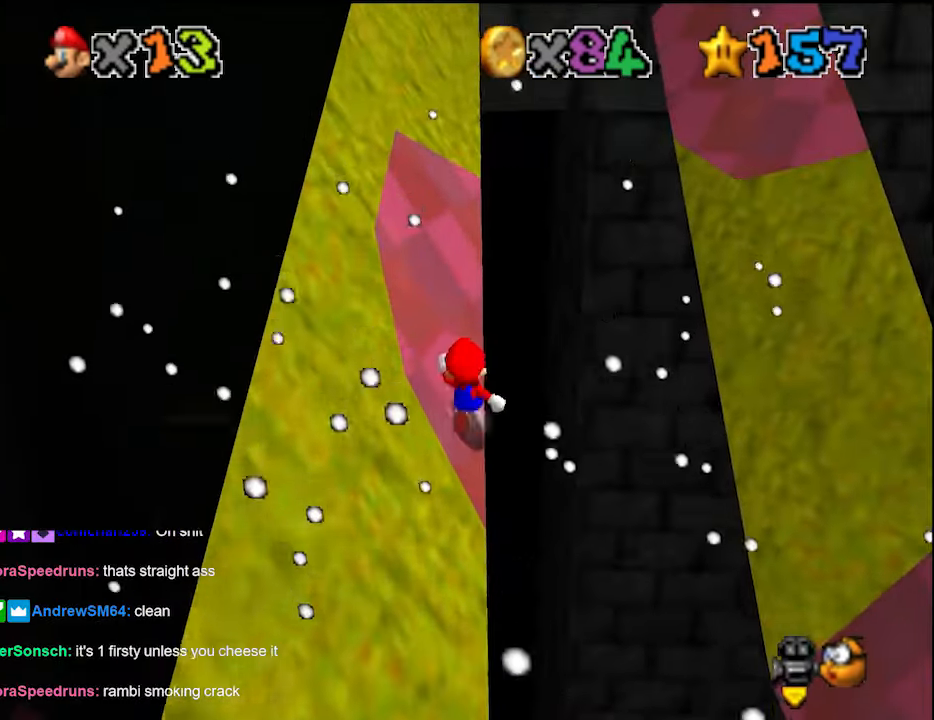
{"buttons": ["A"], "left_stick": "up", "events": [[100, "A", "down"], [200, "left_stick", "up"]]}
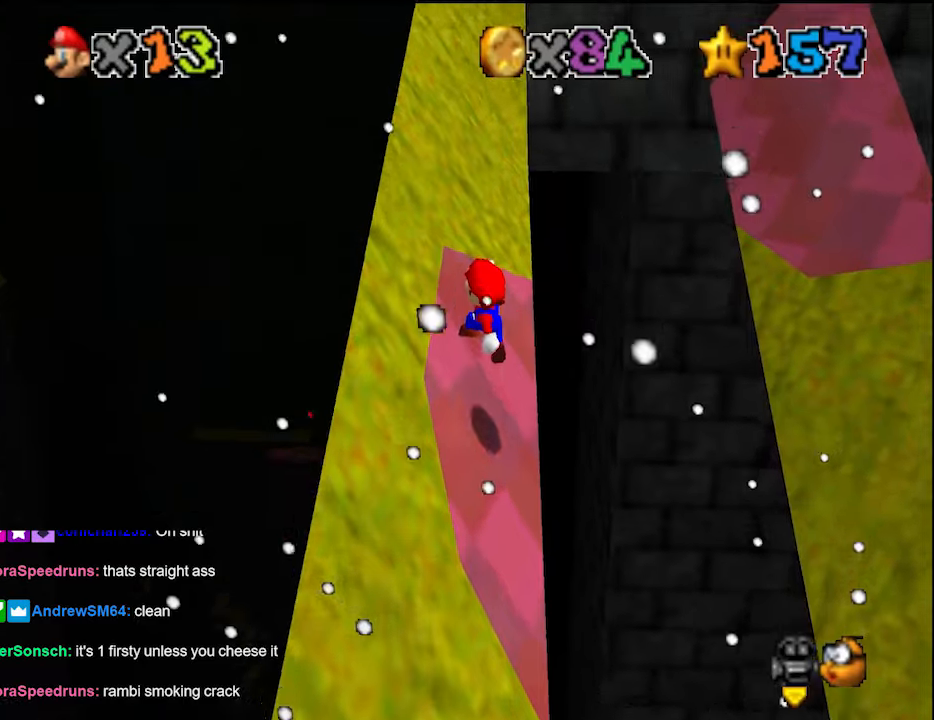
{"buttons": [], "left_stick": "up-right", "events": [[166, "A", "up"], [400, "left_stick", "up-right"]]}
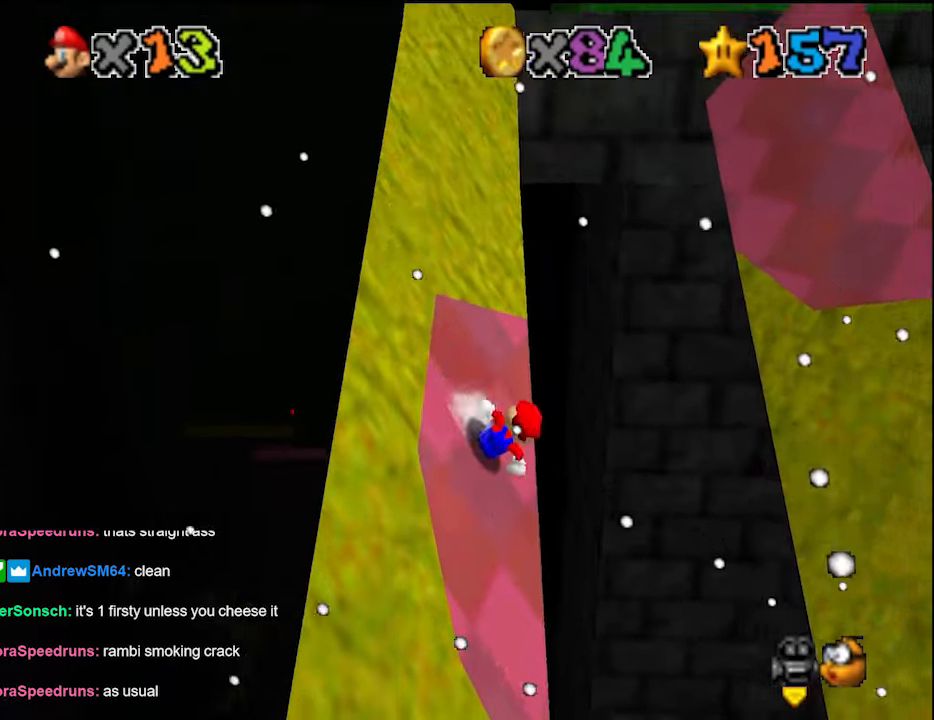
{"buttons": ["A"], "left_stick": "down-left", "events": [[100, "A", "down"], [100, "left_stick", "left"], [166, "left_stick", "down-left"], [333, "A", "up"], [466, "A", "down"]]}
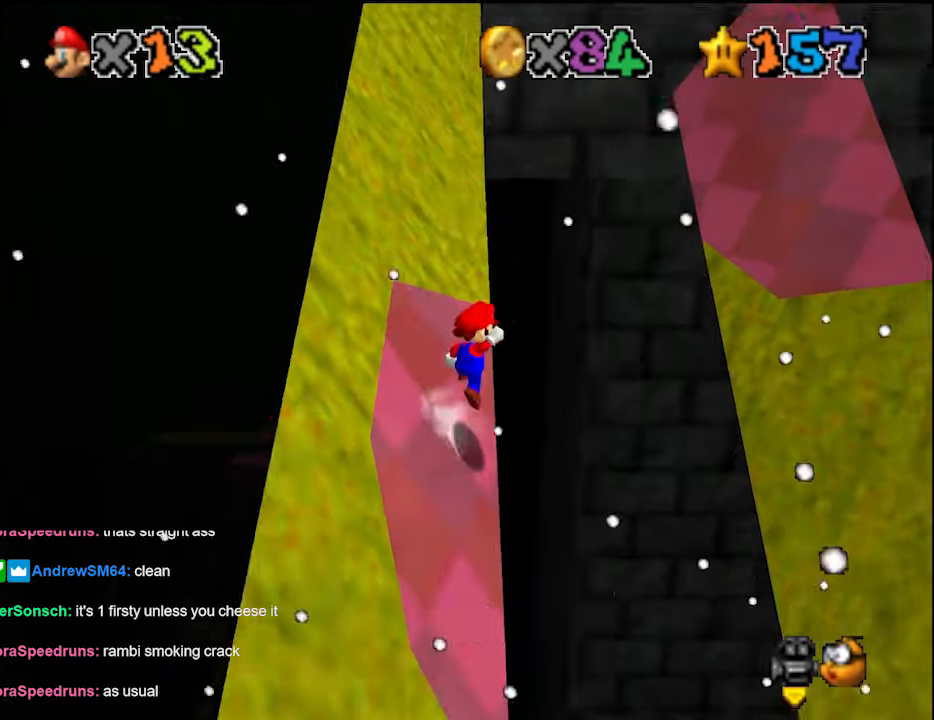
{"buttons": ["A", "B", "C_DOWN"], "left_stick": "down-left", "events": [[466, "C_DOWN", "down"], [500, "B", "down"]]}
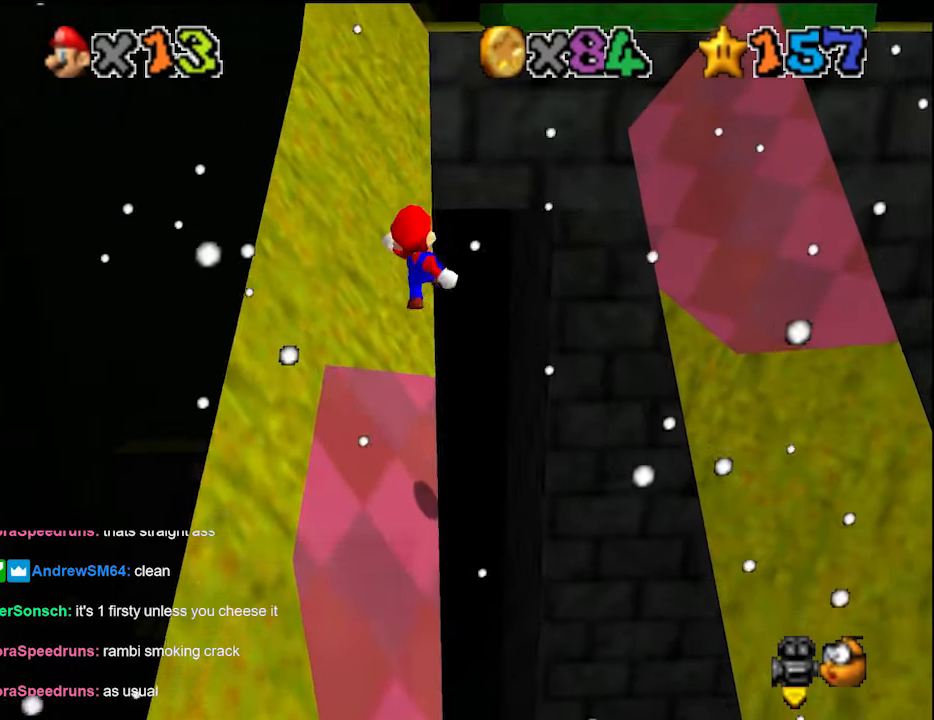
{"buttons": [], "left_stick": "up-right", "events": [[66, "A", "up"], [66, "C_DOWN", "up"], [133, "B", "up"], [166, "left_stick", "left"], [200, "DPAD_DOWN", "down"], [300, "DPAD_DOWN", "up"], [366, "left_stick", "up"], [466, "left_stick", "up-right"]]}
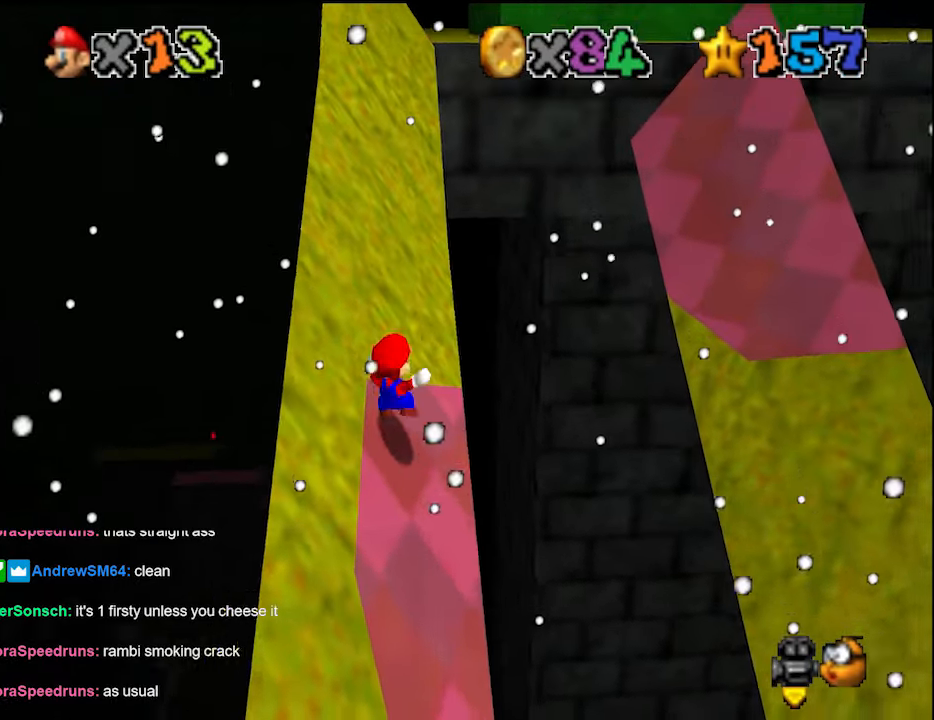
{"buttons": ["A"], "left_stick": "up-right", "events": [[300, "A", "down"]]}
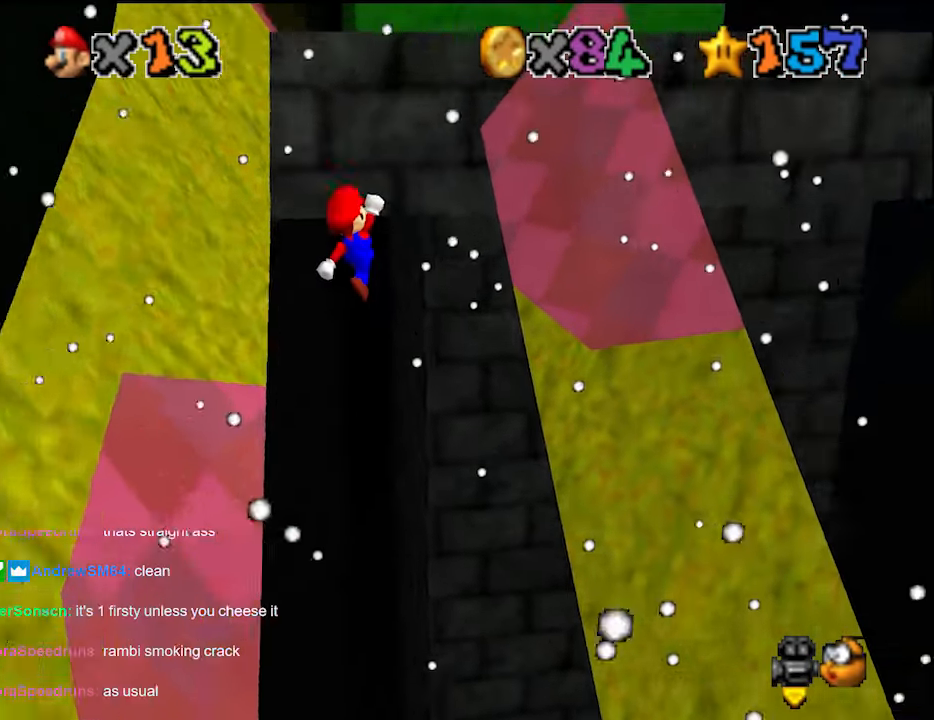
{"buttons": [], "left_stick": "down-left", "events": [[200, "A", "up"], [200, "left_stick", "down-left"]]}
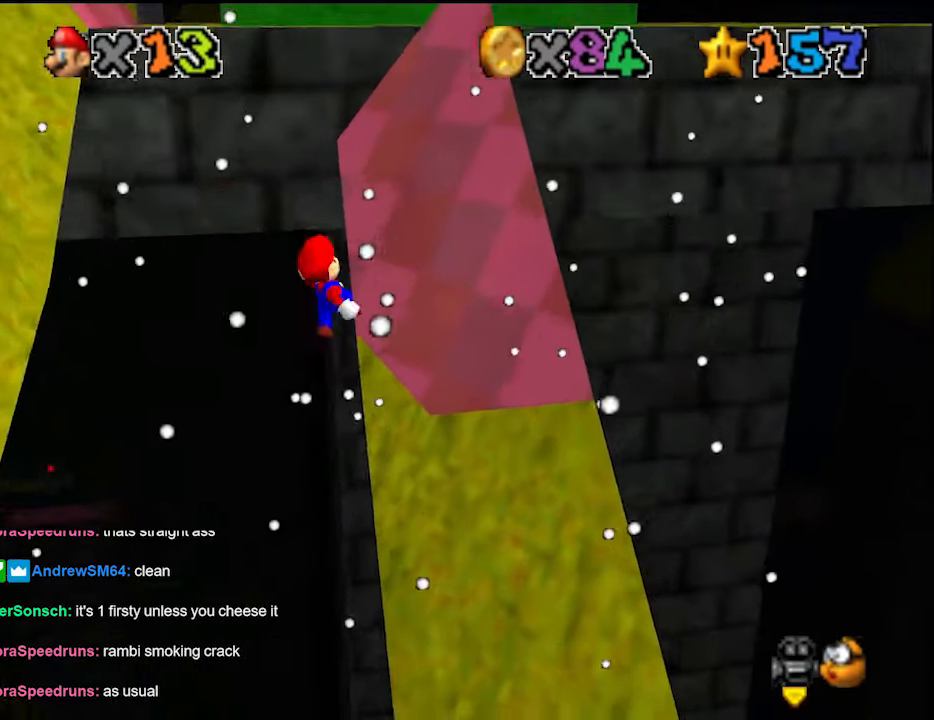
{"buttons": [], "left_stick": "up-right", "events": [[33, "B", "down"], [66, "B", "up"], [66, "left_stick", "right"], [133, "C_DOWN", "down"], [133, "left_stick", "up-right"], [166, "DPAD_DOWN", "down"], [233, "C_DOWN", "up"], [233, "DPAD_DOWN", "up"]]}
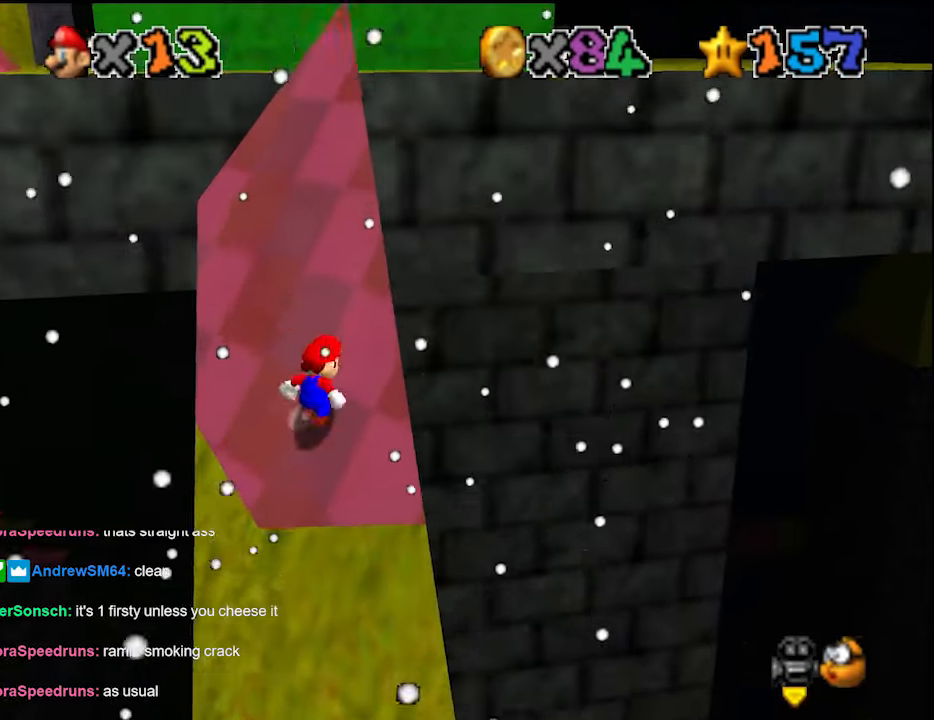
{"buttons": ["A"], "left_stick": "up", "events": [[33, "left_stick", "up"], [266, "A", "down"], [400, "C_DOWN", "down"], [500, "C_DOWN", "up"]]}
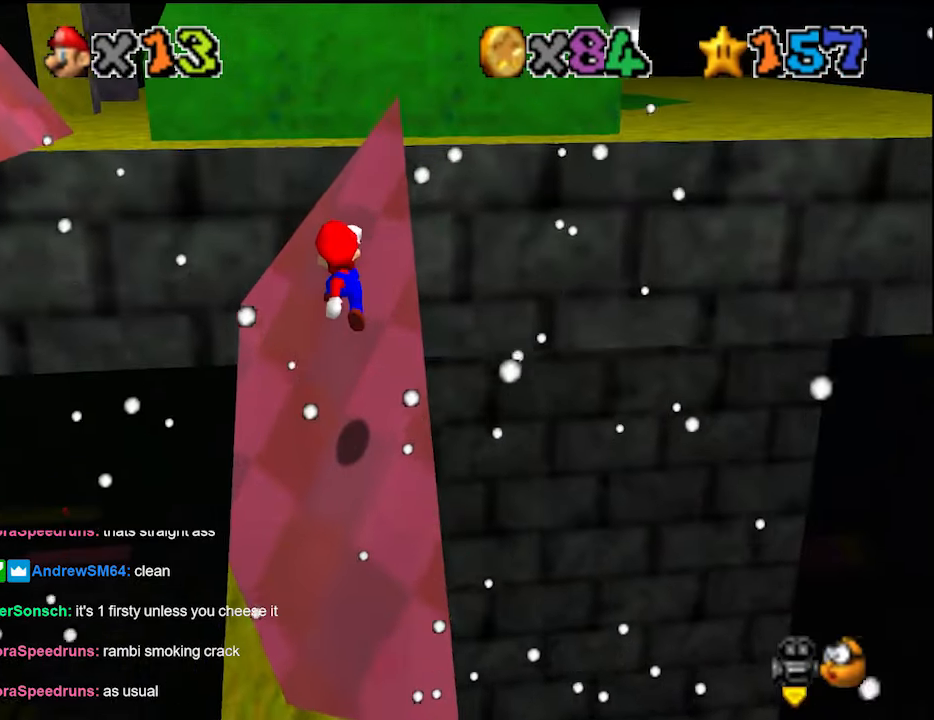
{"buttons": [], "left_stick": "up", "events": [[133, "A", "up"], [200, "DPAD_DOWN", "down"], [300, "DPAD_DOWN", "up"]]}
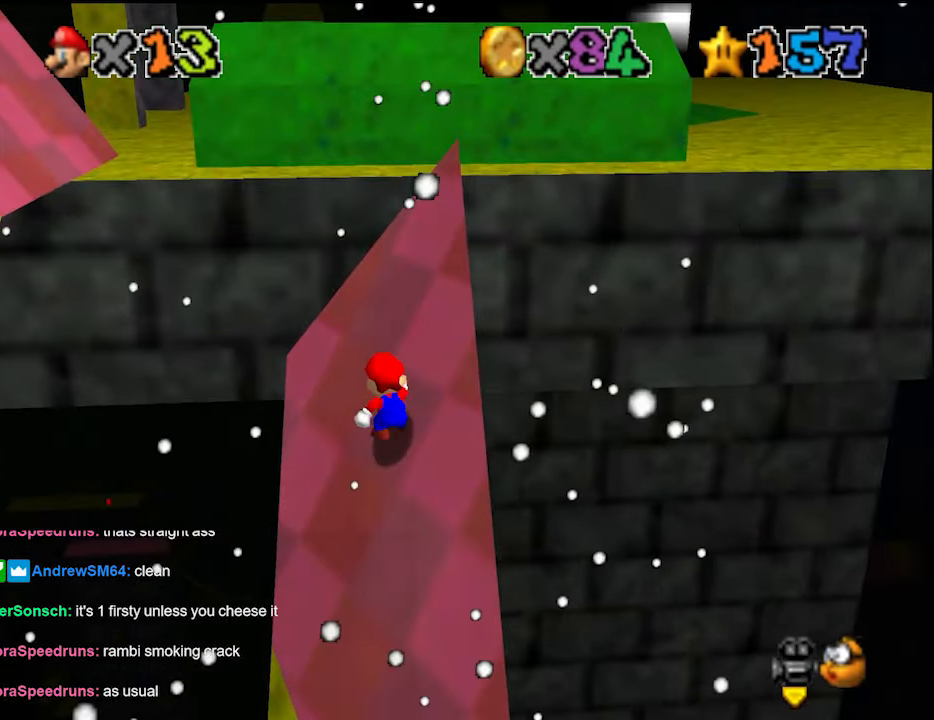
{"buttons": ["A"], "left_stick": "down-right", "events": [[66, "left_stick", "left"], [200, "left_stick", "down-right"], [366, "A", "down"]]}